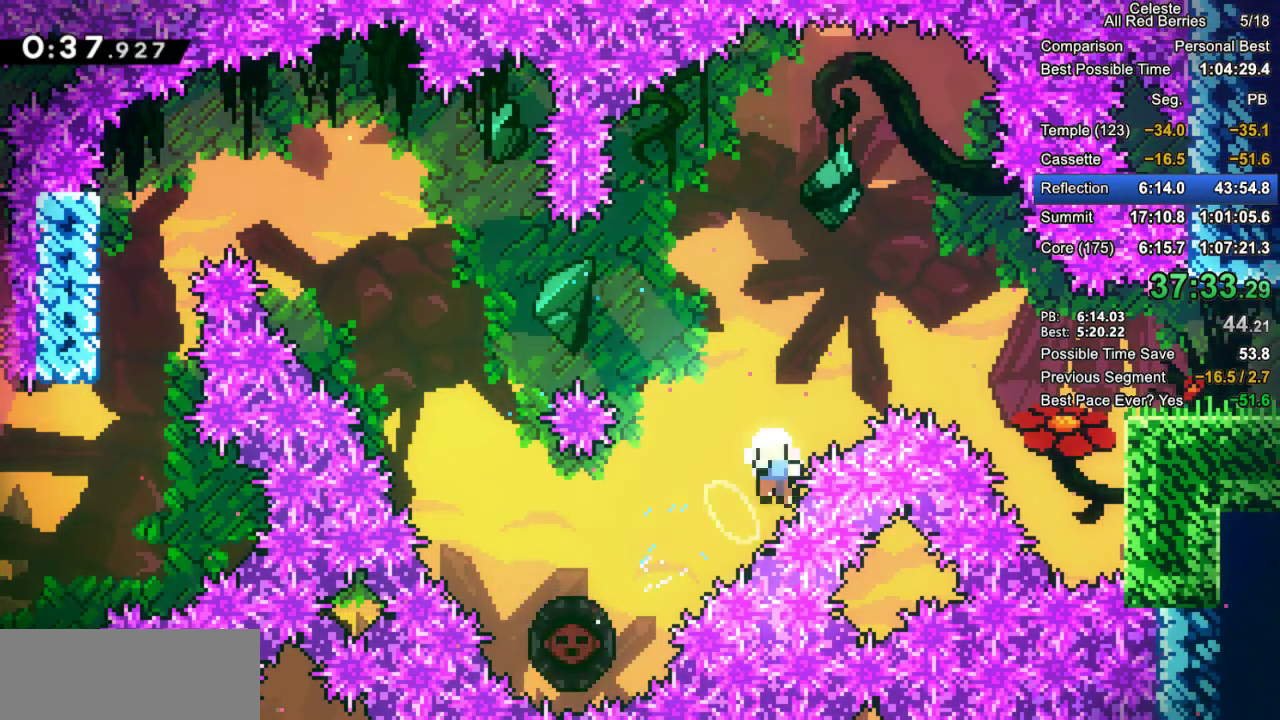
Gameplay with keyboard; each line is a JSON object with the keys held at the frame after it. "events" lists presses ("down") and releases ("up") of "dash", "demo", "down", "grab", "jump", "jump2", "left", "pause", "right" and "up" between this image and that frame as [ms after this image, input, new state], when the widget could be followed in between. No other keys are recorded. Mouse input is not recorded. Key names are as the overlay labels them; some are game actions (e.g. jump) rather than physical keys.
{"keys": ["grab", "jump2"], "events": [[167, "dash", "up"], [267, "jump2", "down"], [317, "up", "up"], [367, "jump2", "up"], [367, "right", "up"], [450, "jump2", "down"]]}
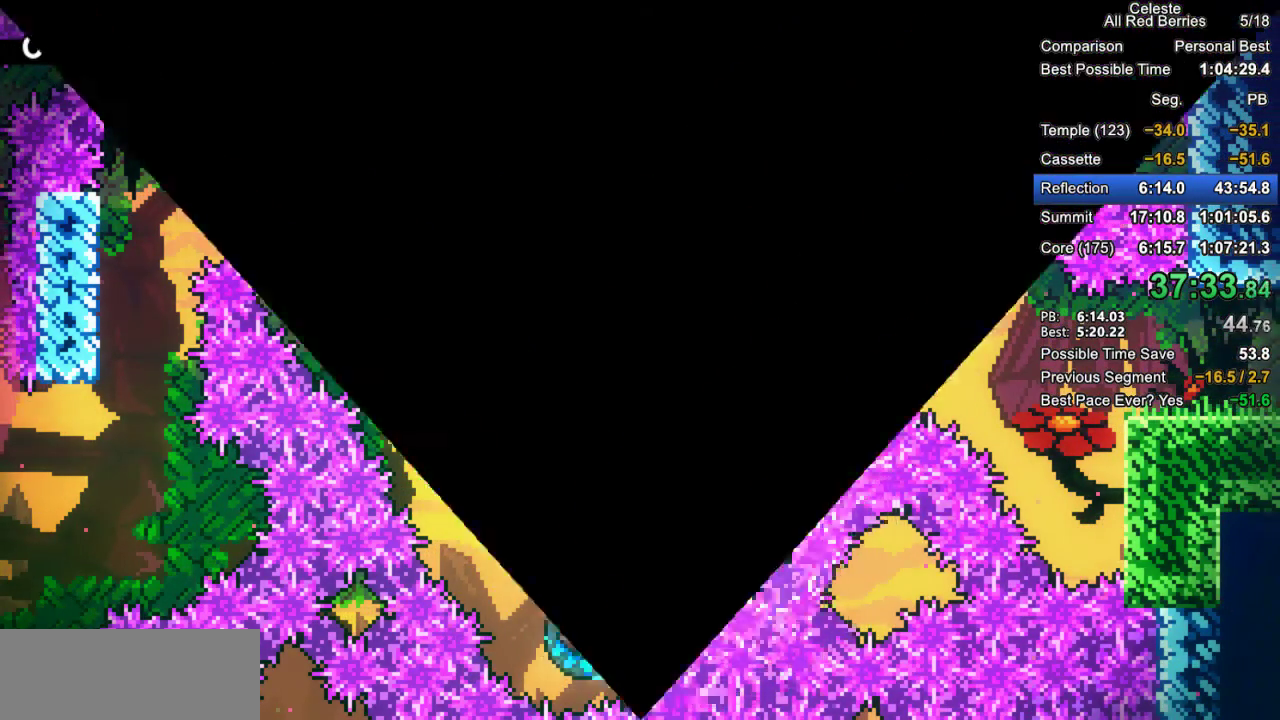
{"keys": ["grab", "right"], "events": [[50, "jump2", "up"], [183, "right", "down"]]}
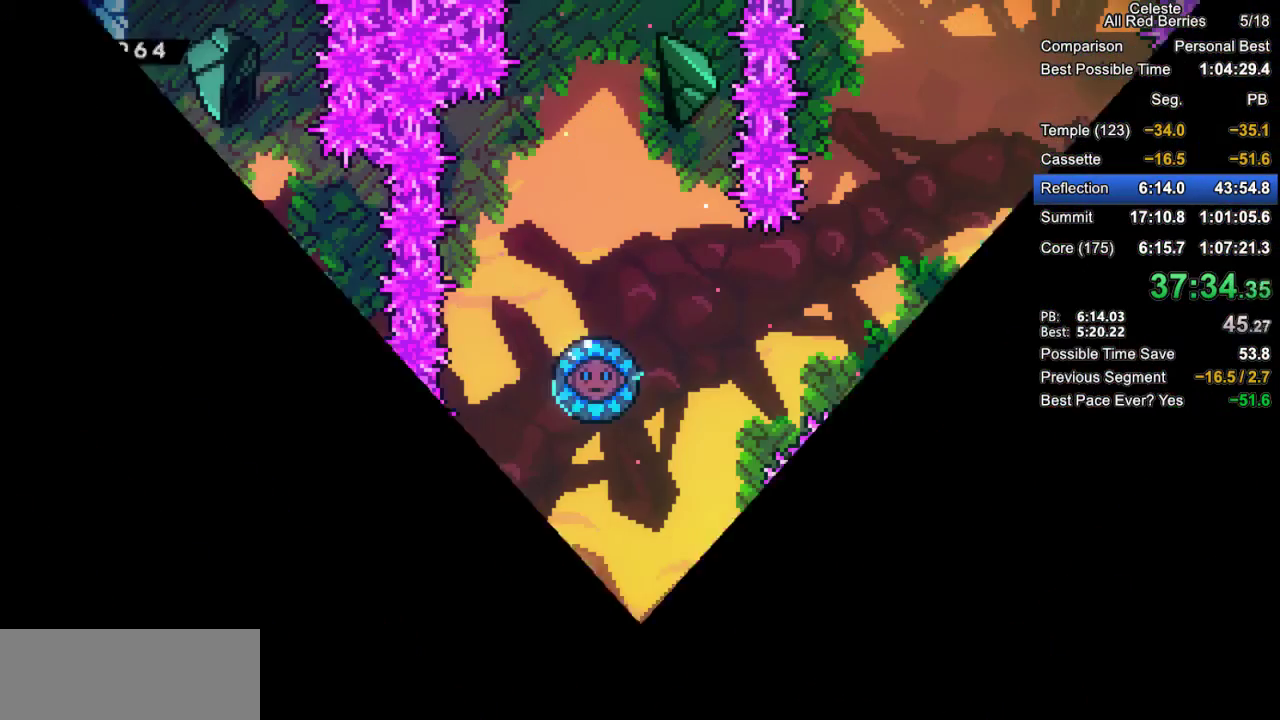
{"keys": ["dash", "grab", "right"], "events": [[17, "right", "up"], [433, "right", "down"], [483, "dash", "down"]]}
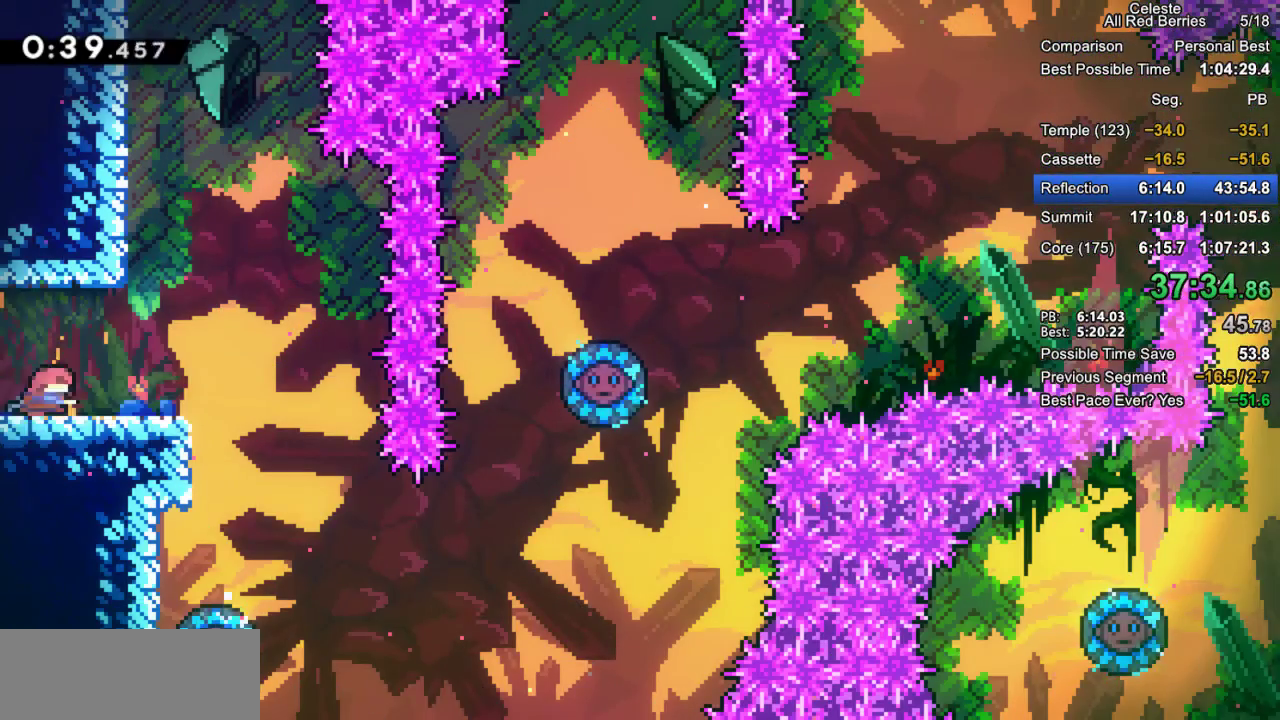
{"keys": [], "events": [[167, "dash", "up"], [217, "grab", "up"], [317, "right", "up"]]}
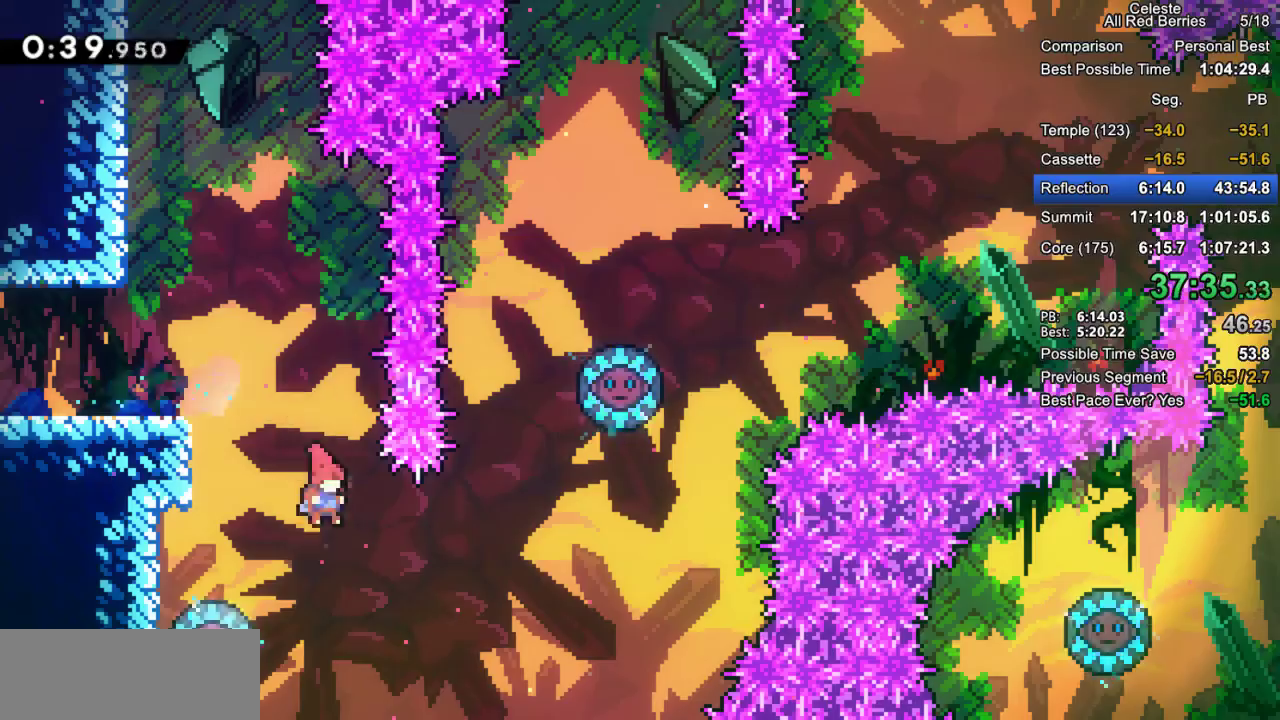
{"keys": [], "events": [[183, "left", "down"], [233, "dash", "down"], [383, "dash", "up"], [383, "left", "up"]]}
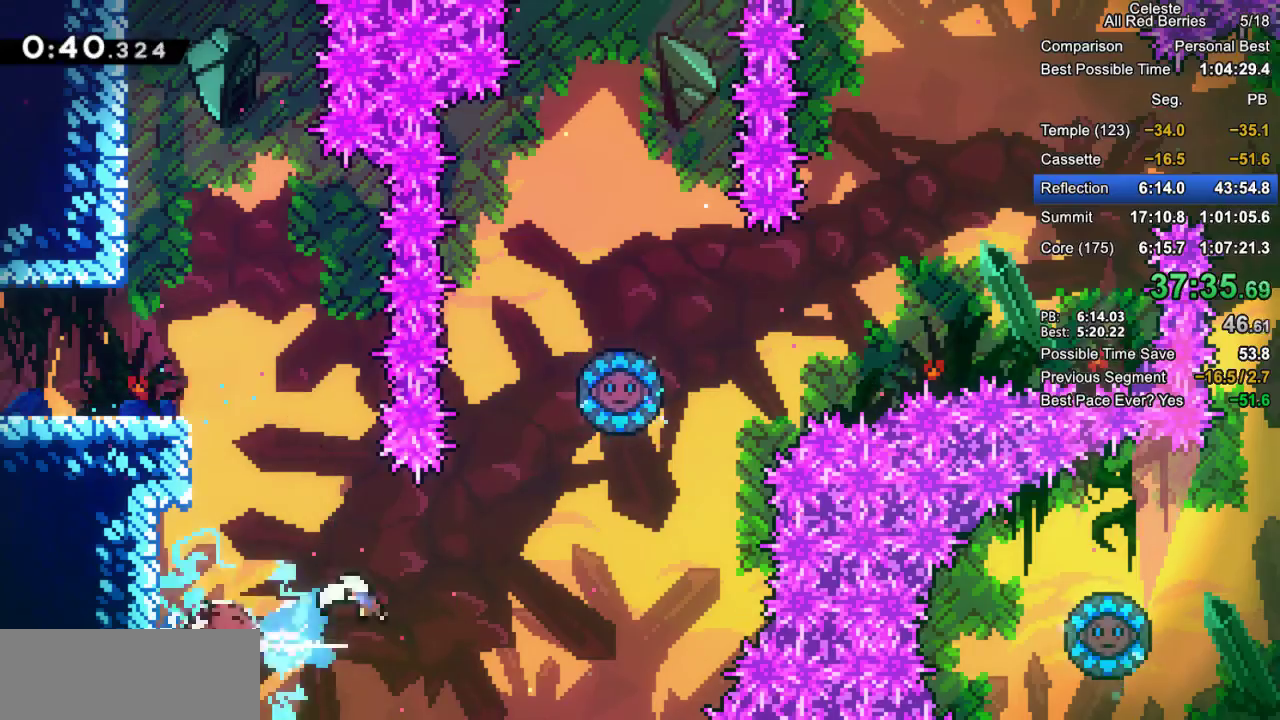
{"keys": ["dash", "up"], "events": [[150, "right", "down"], [383, "right", "up"], [383, "up", "down"], [433, "dash", "down"]]}
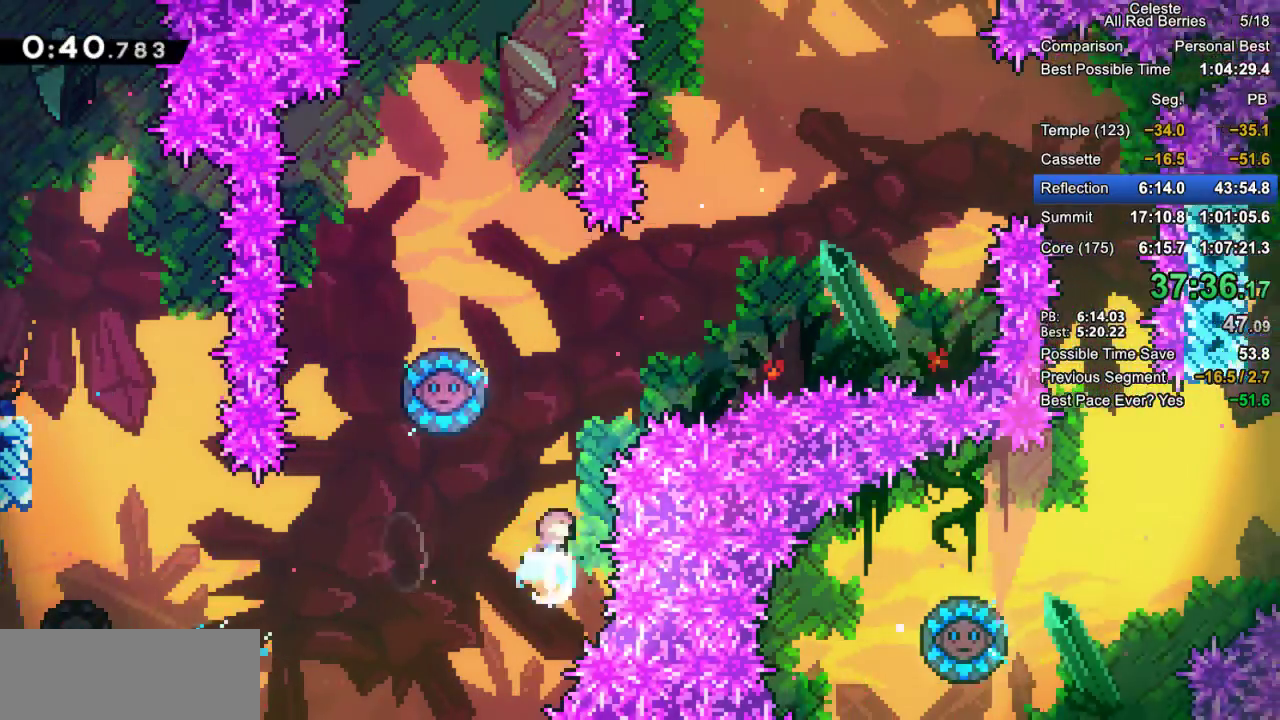
{"keys": ["right"], "events": [[83, "dash", "up"], [83, "up", "up"], [217, "left", "down"], [500, "left", "up"], [500, "right", "down"]]}
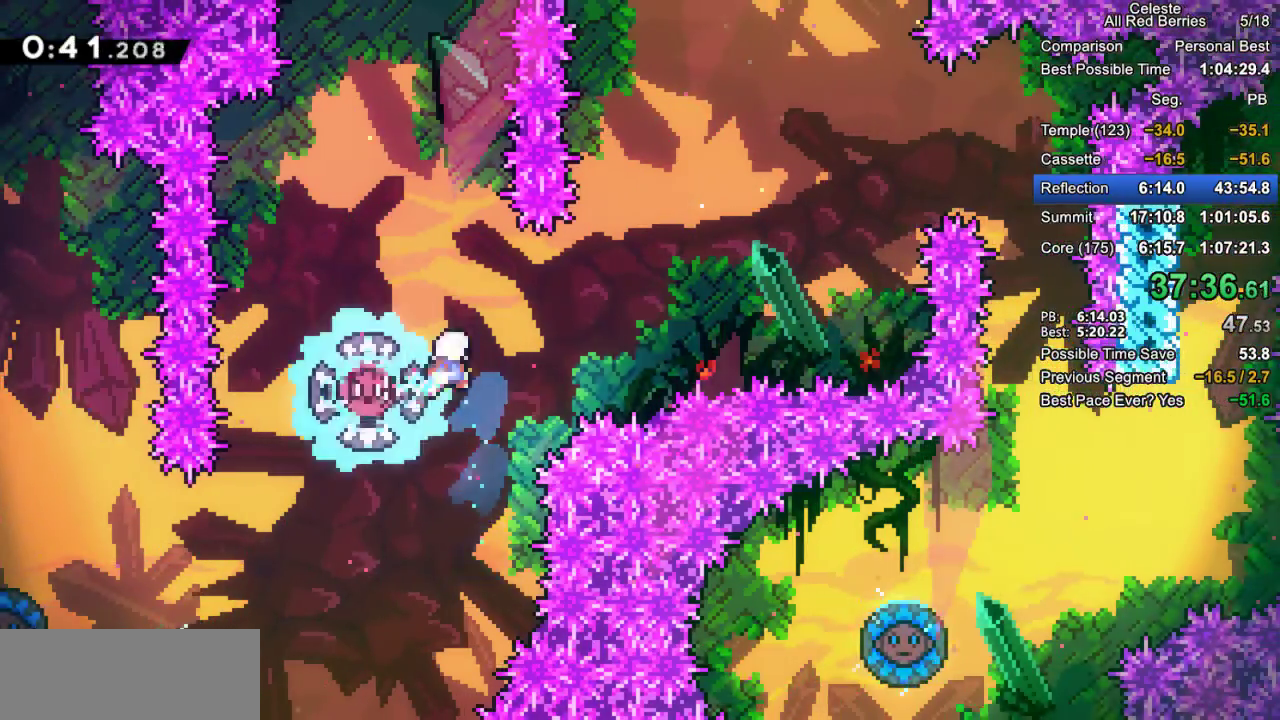
{"keys": ["right", "up"], "events": [[283, "up", "down"], [333, "dash", "down"], [467, "dash", "up"]]}
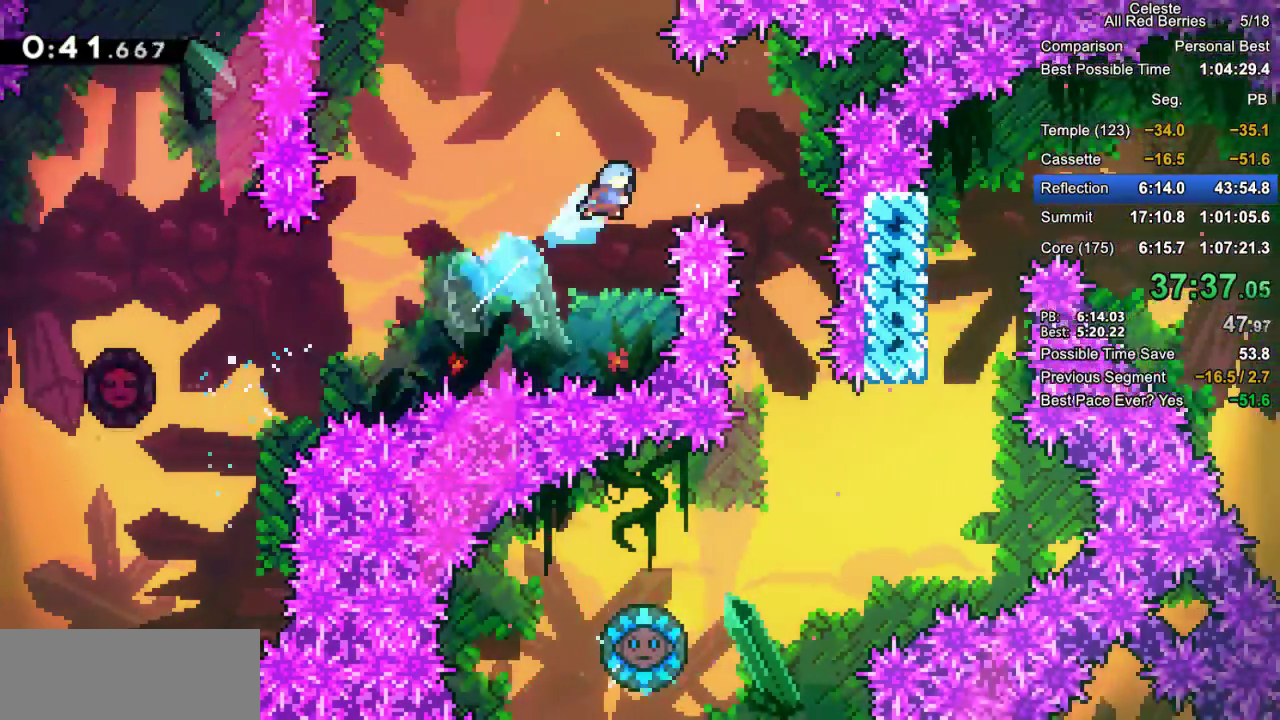
{"keys": [], "events": [[67, "up", "up"], [350, "right", "up"]]}
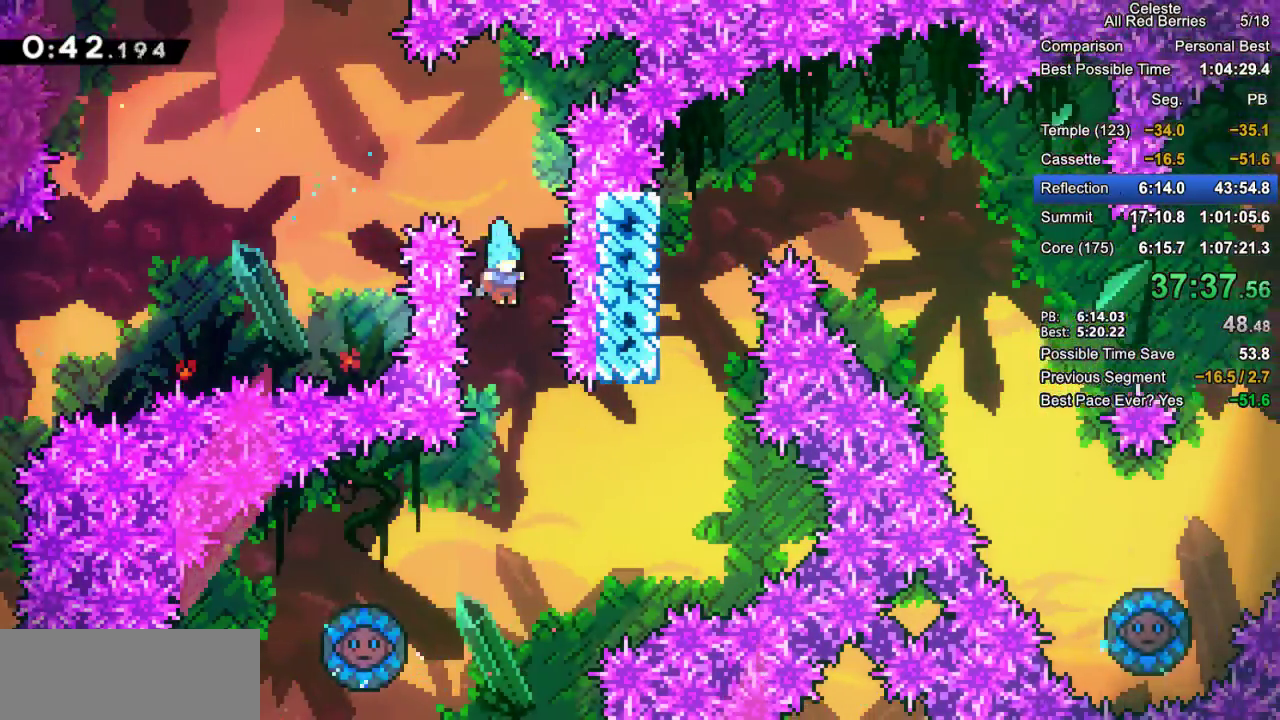
{"keys": ["left"], "events": [[167, "left", "down"]]}
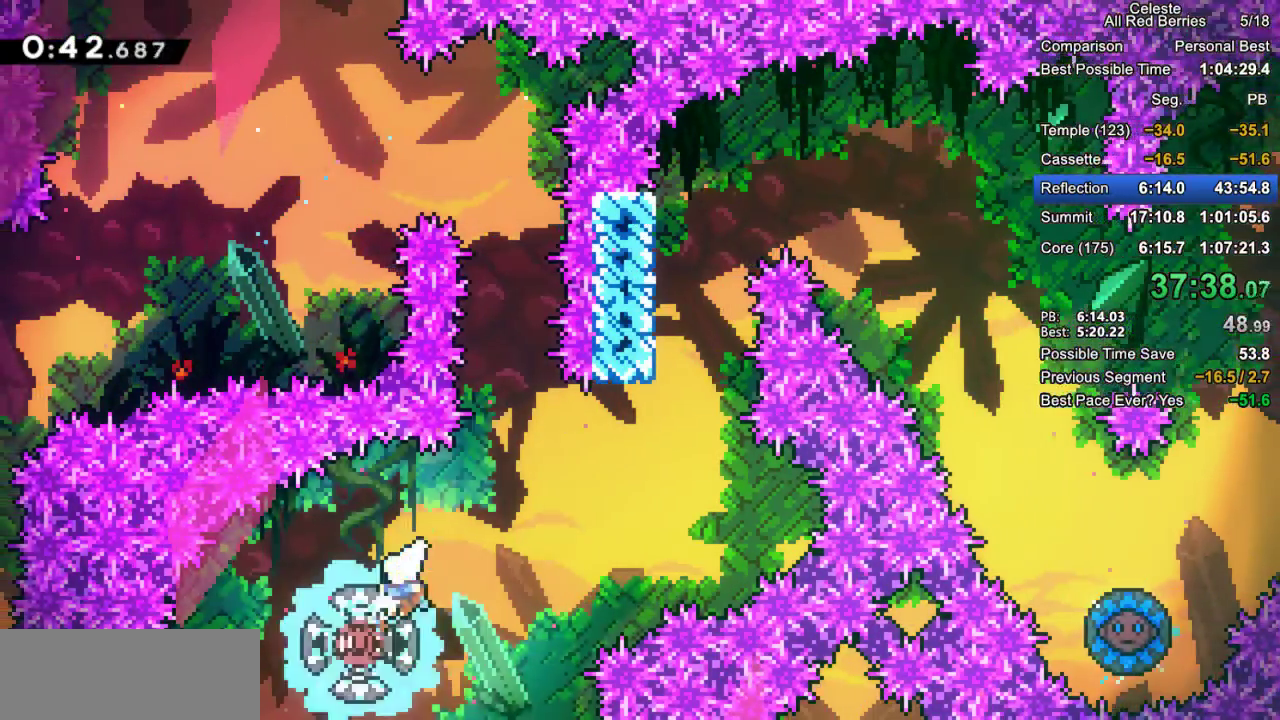
{"keys": ["right"], "events": [[100, "left", "up"], [150, "right", "down"]]}
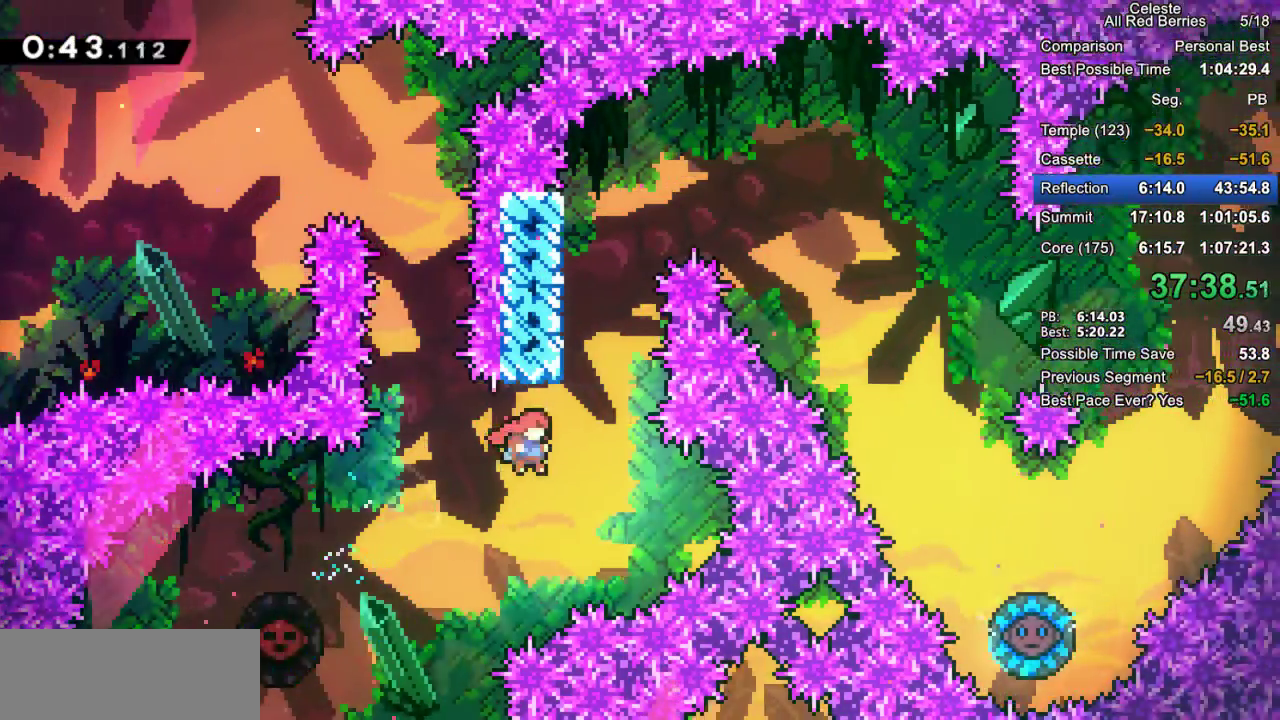
{"keys": ["grab", "jump2", "left", "up"], "events": [[117, "up", "down"], [150, "dash", "down"], [150, "grab", "down"], [150, "right", "up"], [350, "left", "down"], [400, "dash", "up"], [433, "jump2", "down"]]}
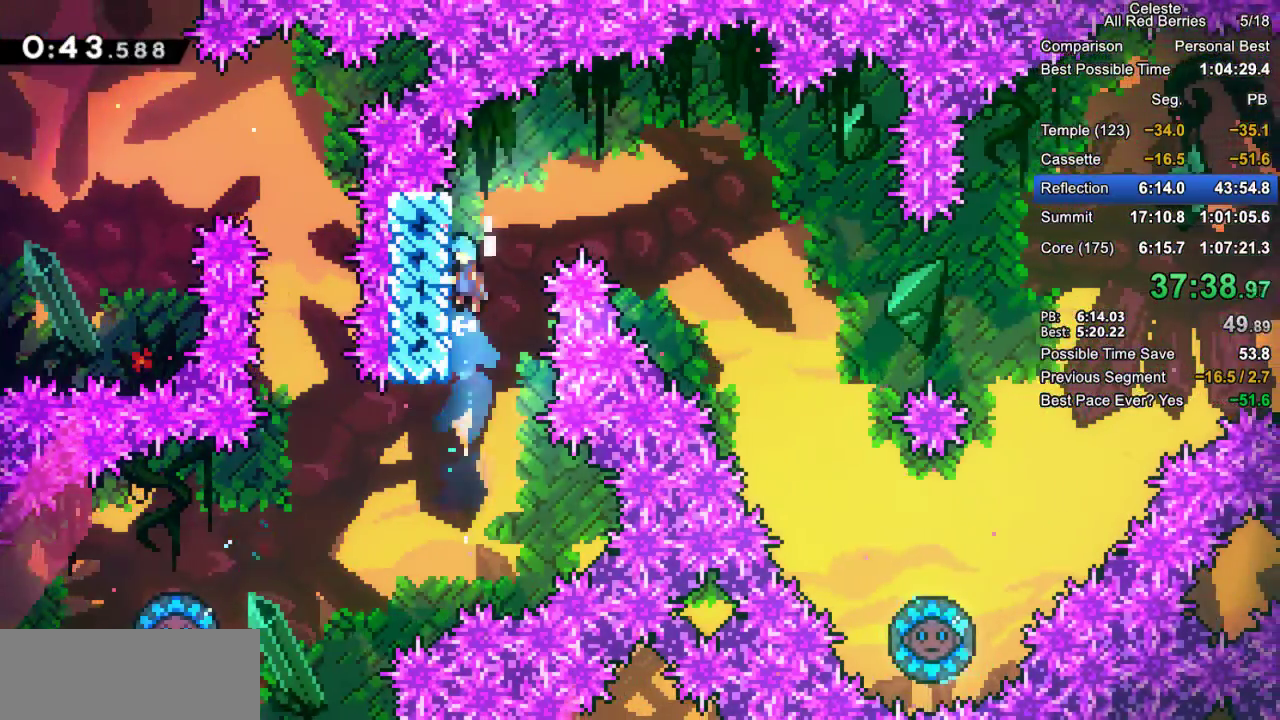
{"keys": ["grab", "jump2", "right"], "events": [[83, "jump2", "up"], [83, "left", "up"], [83, "up", "up"], [133, "jump2", "down"], [133, "right", "down"]]}
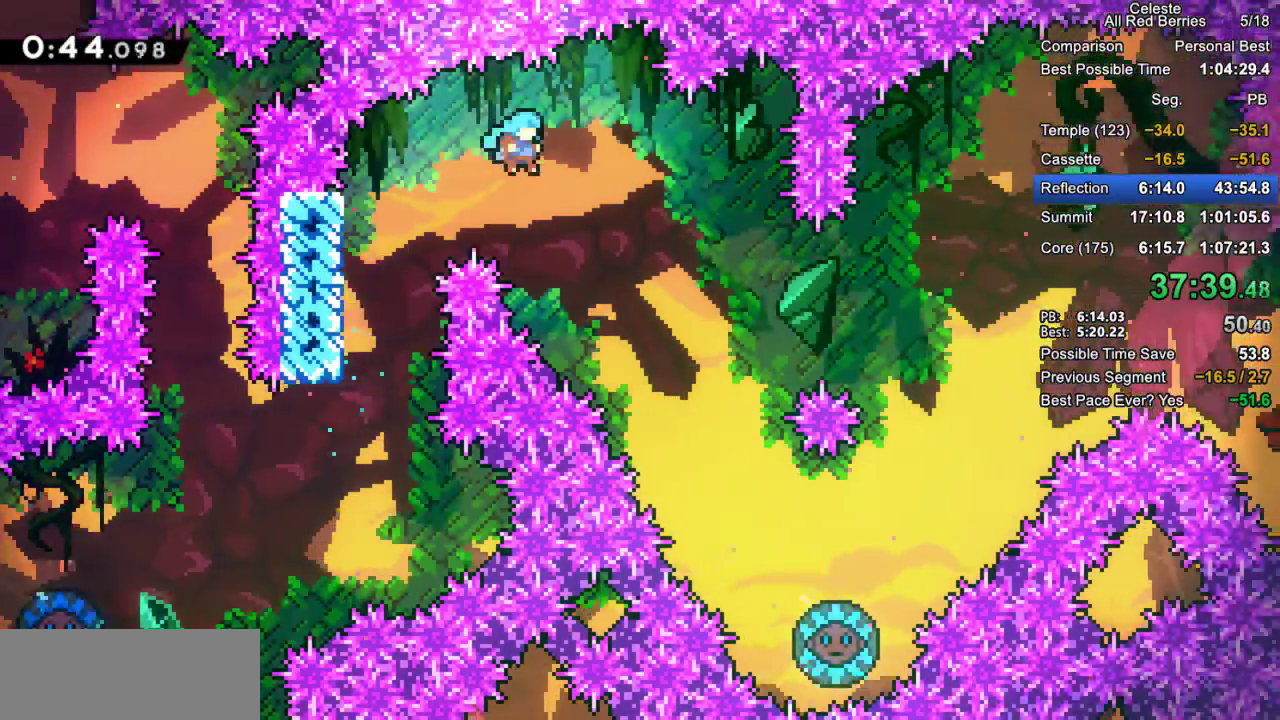
{"keys": ["right"], "events": [[283, "jump2", "up"], [333, "grab", "up"]]}
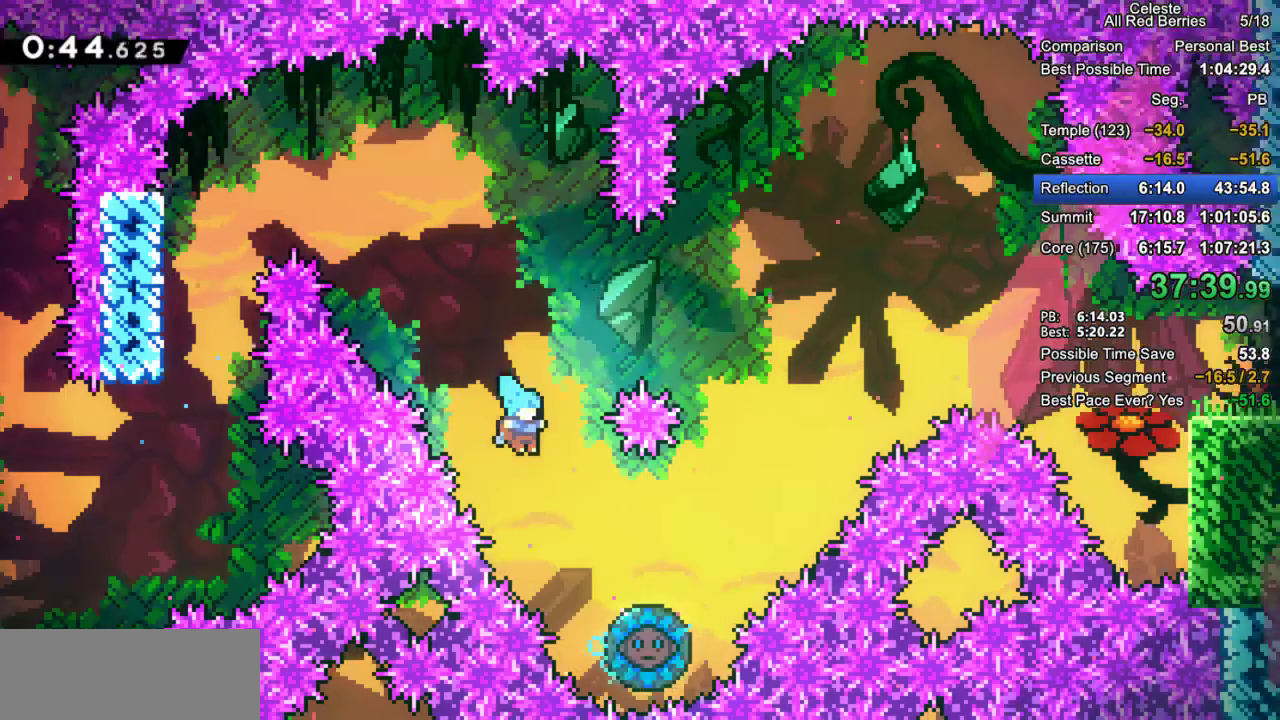
{"keys": ["right"], "events": []}
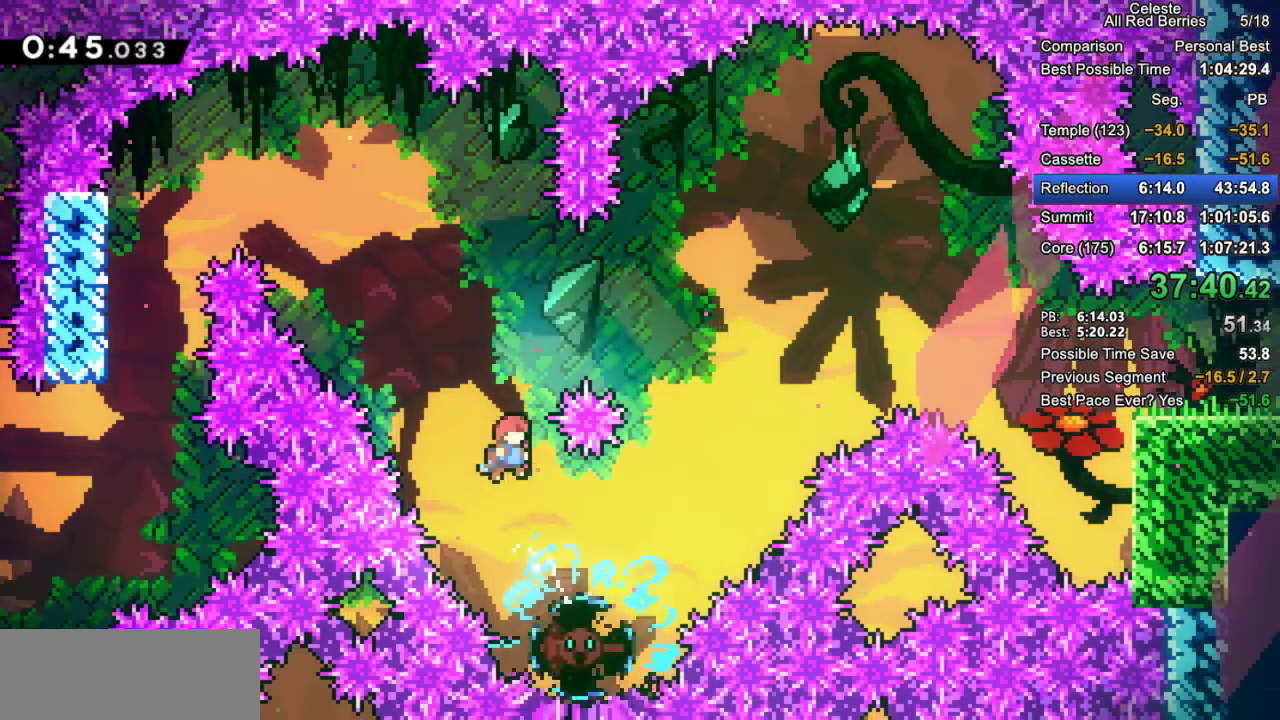
{"keys": [], "events": [[83, "up", "down"], [133, "dash", "down"], [267, "dash", "up"], [317, "up", "up"], [450, "right", "up"]]}
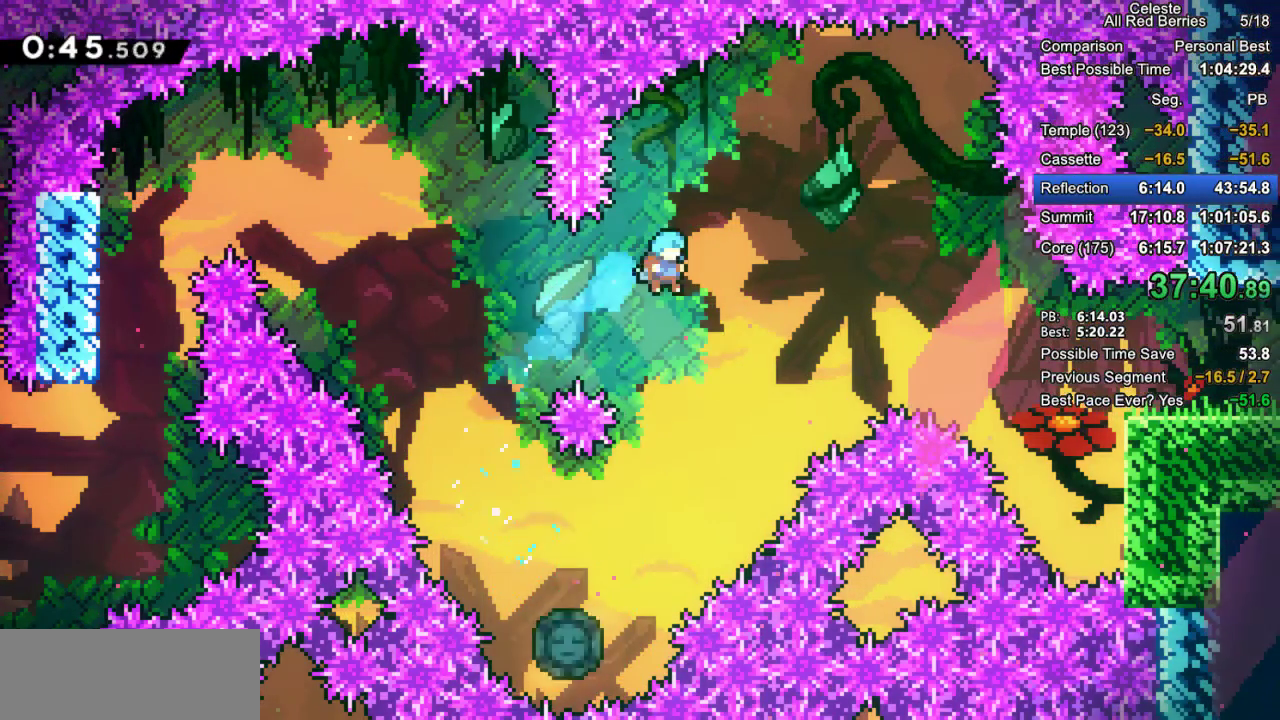
{"keys": ["left"], "events": [[383, "left", "down"]]}
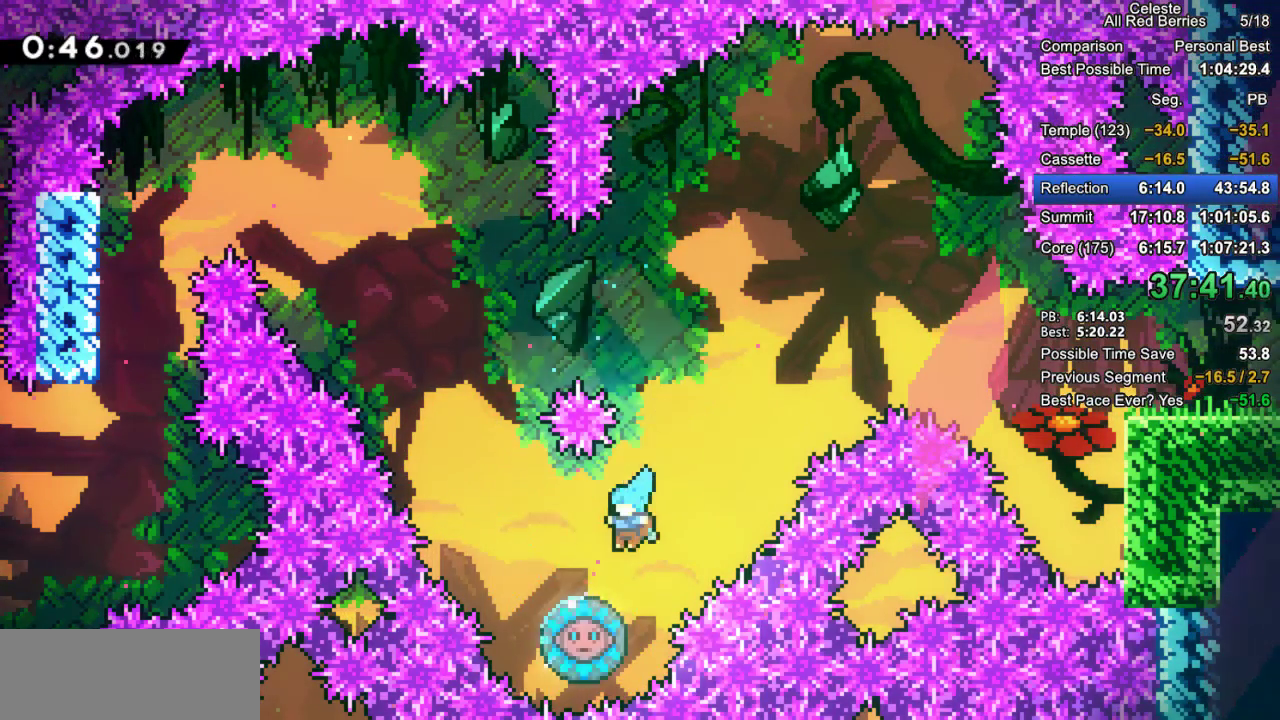
{"keys": ["right"], "events": [[67, "left", "up"], [150, "right", "down"]]}
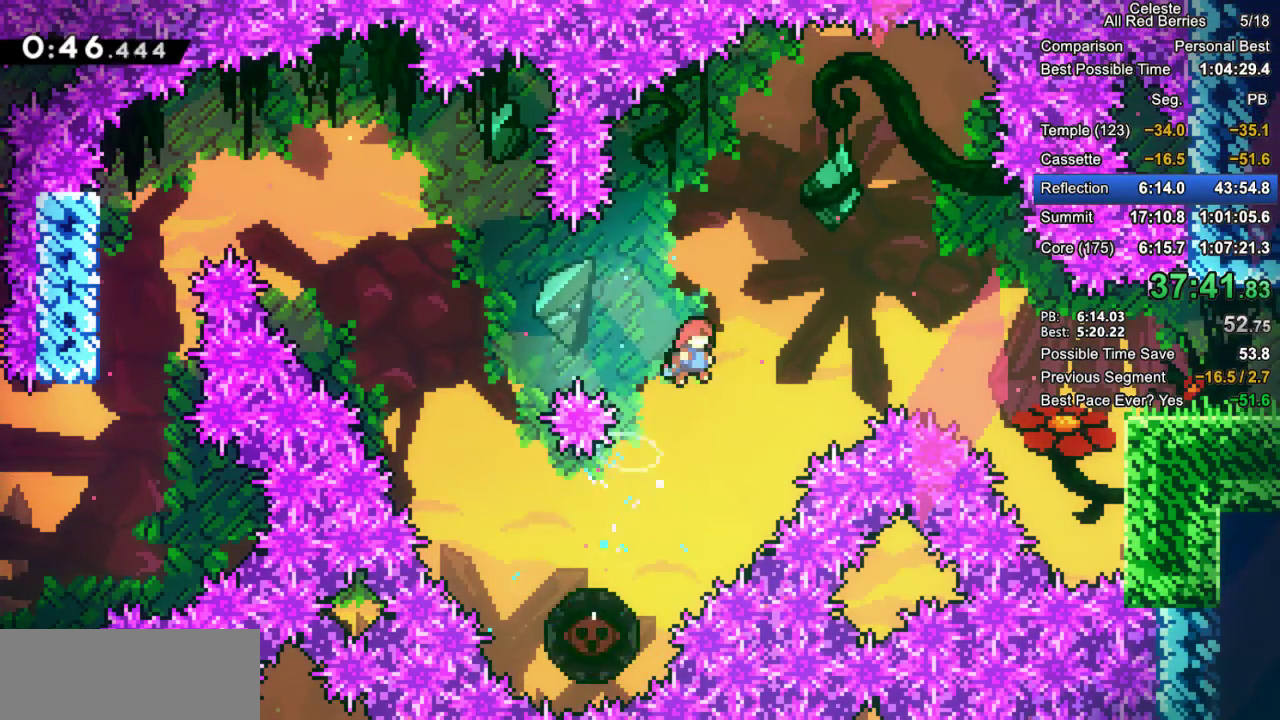
{"keys": ["dash", "grab", "right", "up"], "events": [[217, "up", "down"], [267, "grab", "down"], [317, "dash", "down"]]}
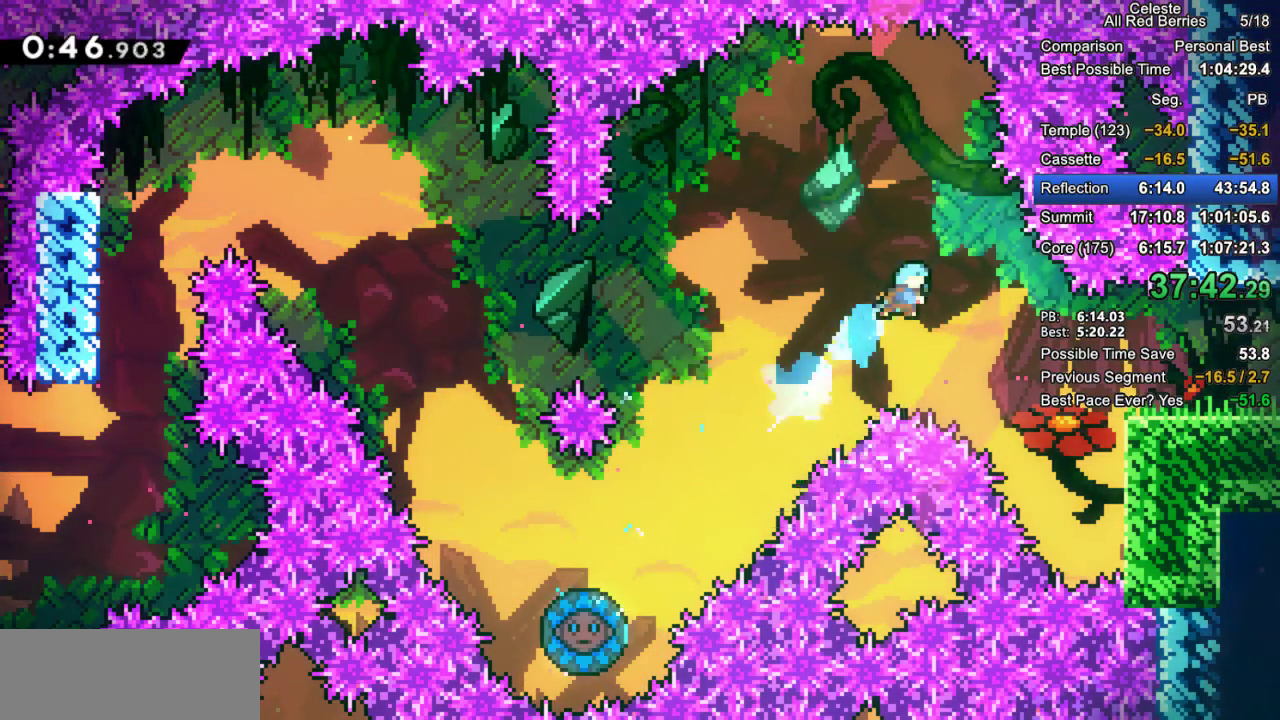
{"keys": ["grab", "right"], "events": [[150, "up", "up"], [383, "dash", "up"]]}
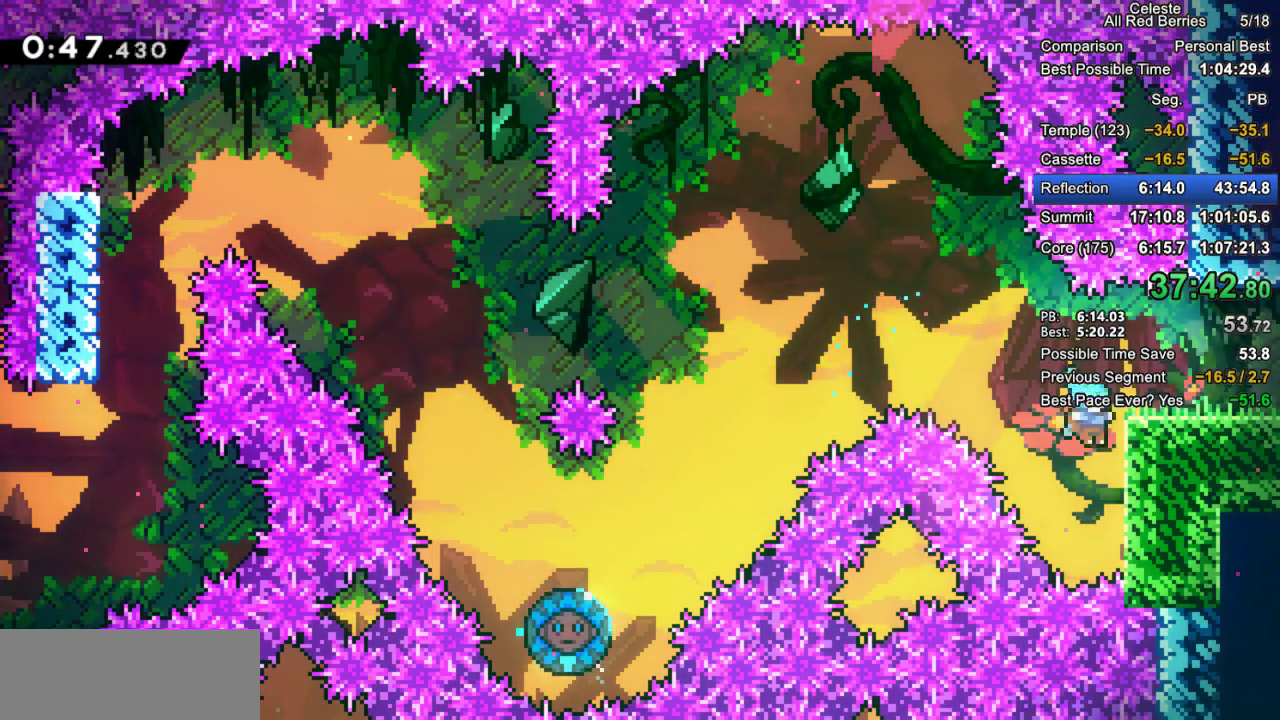
{"keys": ["dash", "down", "grab", "right"], "events": [[67, "jump2", "down"], [200, "jump2", "up"], [250, "right", "up"], [433, "down", "down"], [433, "right", "down"], [483, "dash", "down"]]}
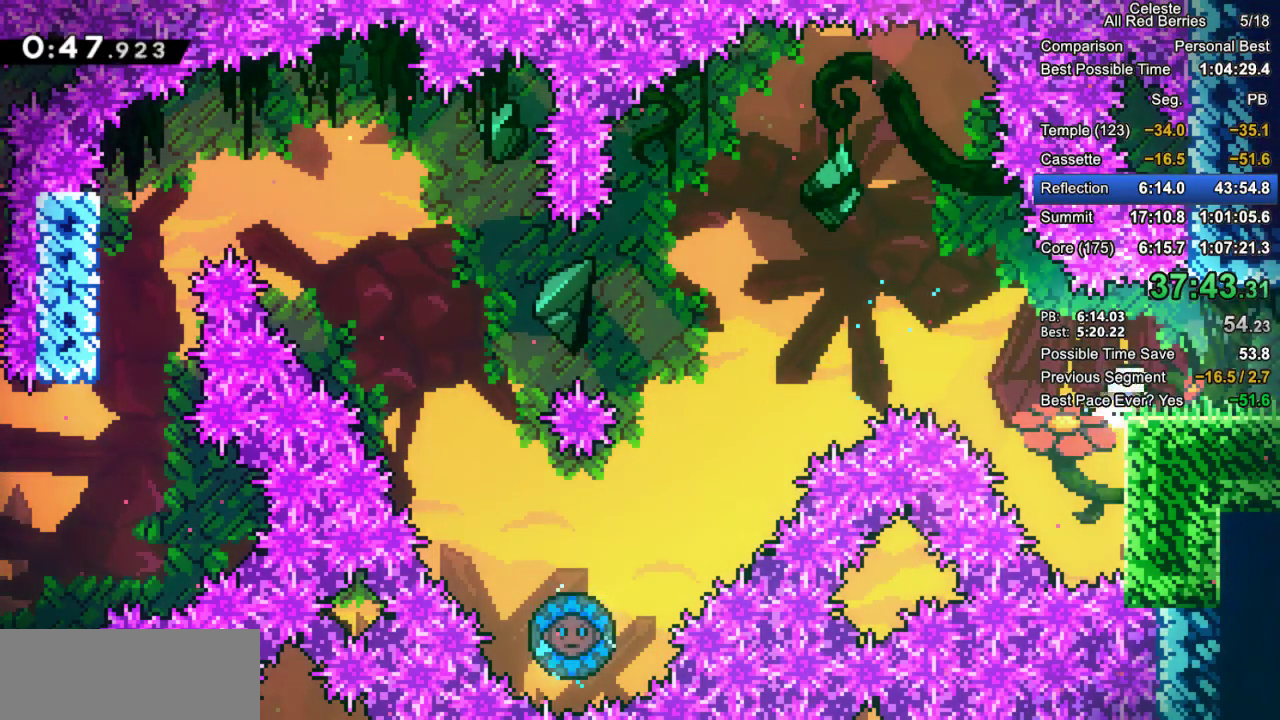
{"keys": ["grab", "right"], "events": [[33, "jump2", "down"], [83, "dash", "up"], [83, "jump2", "up"], [167, "down", "up"]]}
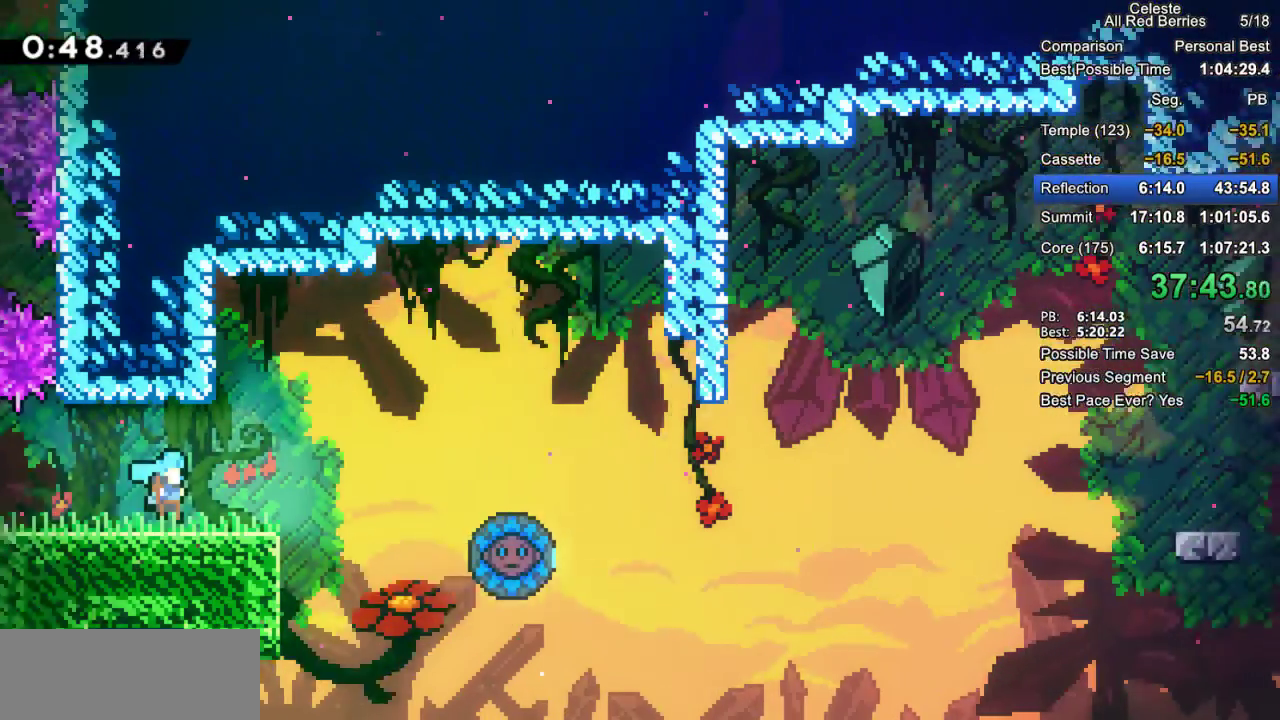
{"keys": ["grab", "jump2", "right"], "events": [[417, "jump2", "down"]]}
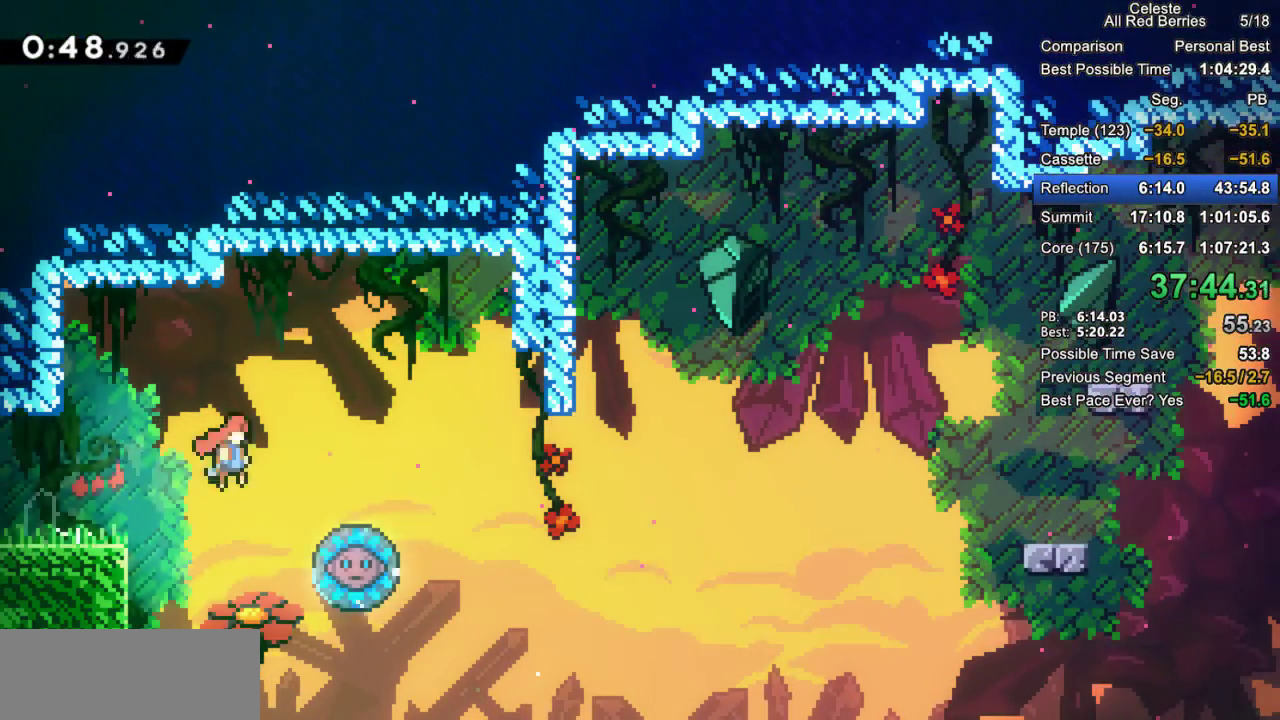
{"keys": ["dash", "grab", "right"], "events": [[17, "jump2", "up"], [200, "right", "up"], [300, "left", "down"], [350, "dash", "down"], [433, "left", "up"], [483, "right", "down"]]}
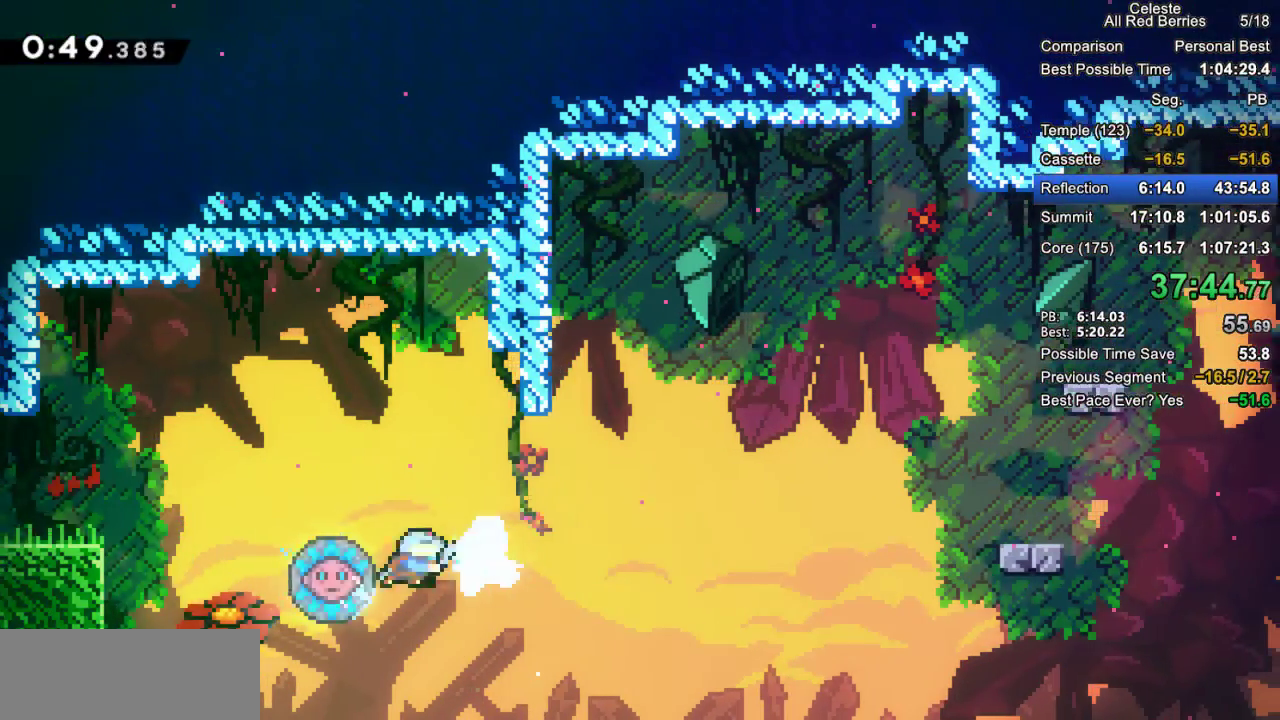
{"keys": ["grab", "right"], "events": [[33, "dash", "up"]]}
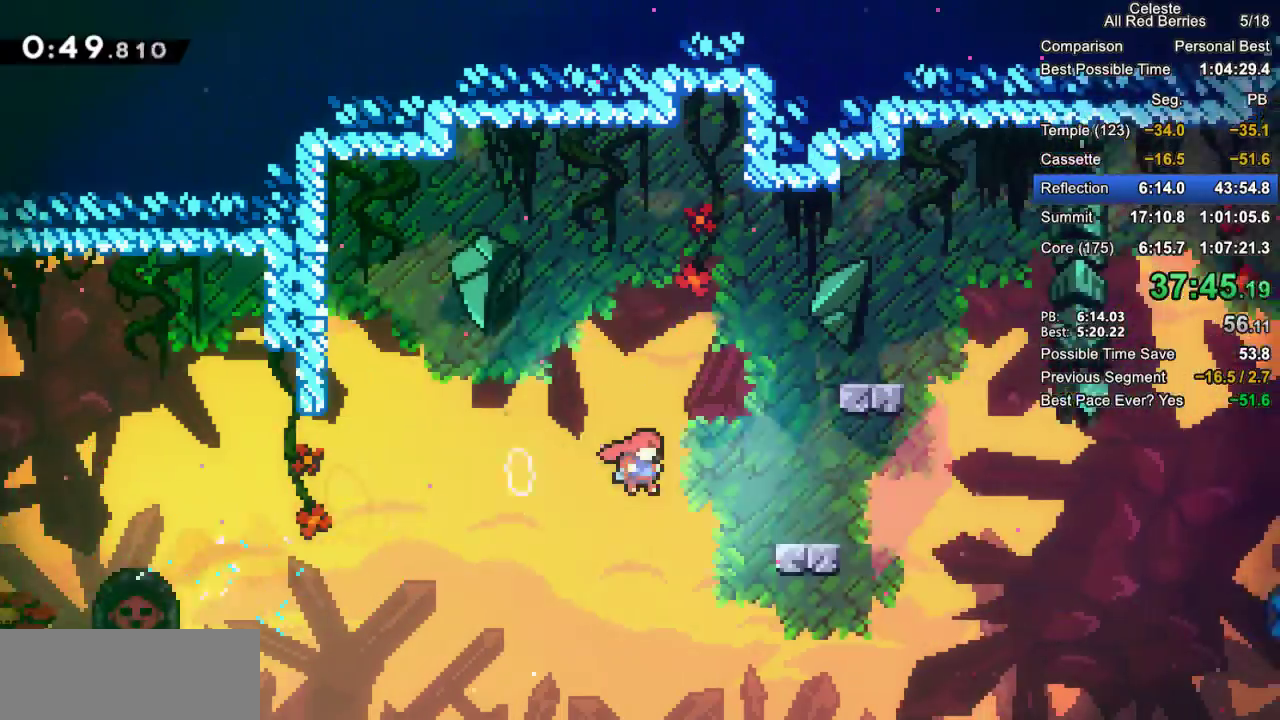
{"keys": ["grab", "jump2", "right"], "events": [[100, "down", "down"], [150, "dash", "down"], [233, "dash", "up"], [283, "down", "up"], [333, "jump2", "down"]]}
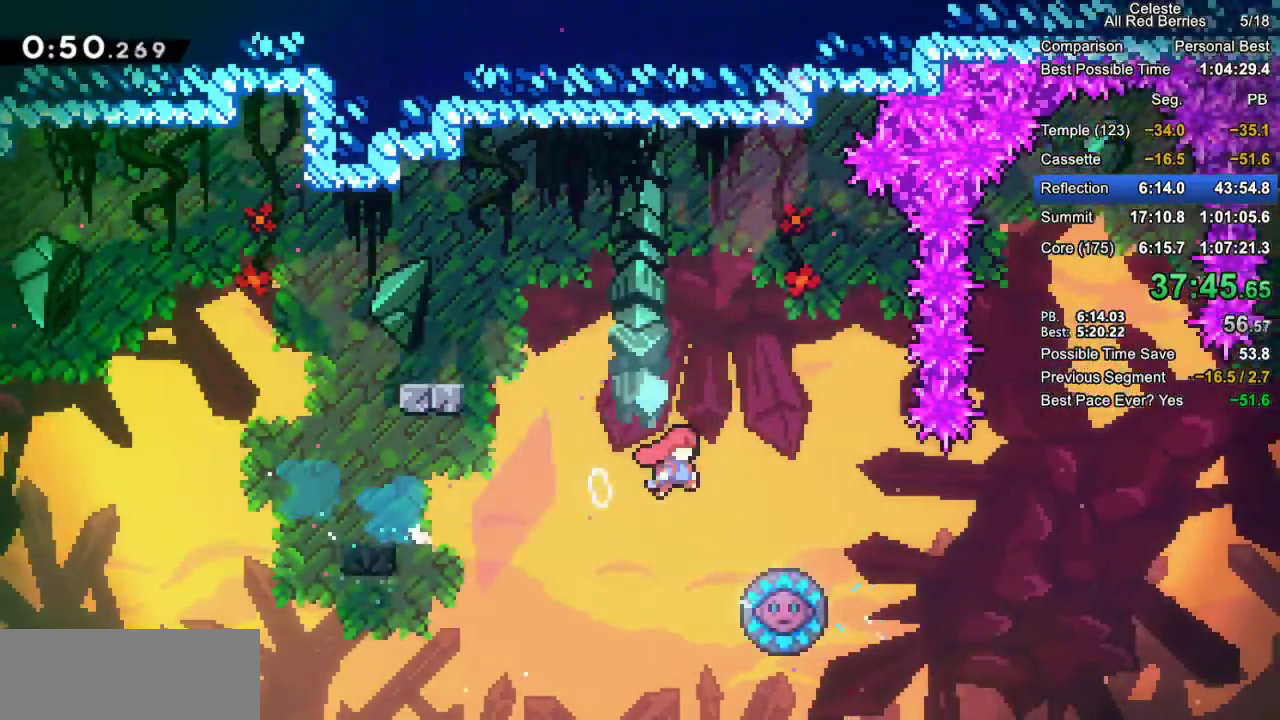
{"keys": ["grab", "right"], "events": [[17, "jump2", "up"], [150, "right", "up"], [250, "left", "down"], [300, "dash", "down"], [433, "left", "up"], [433, "right", "down"], [483, "dash", "up"]]}
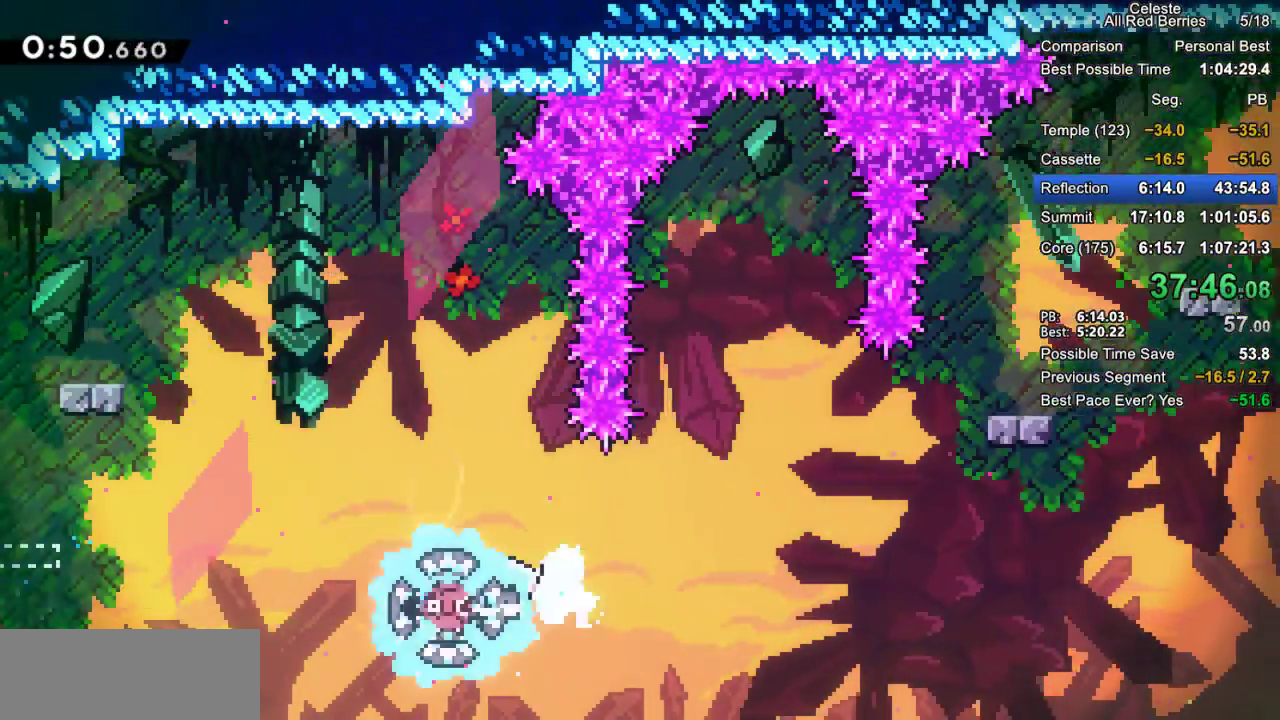
{"keys": ["dash", "grab", "right"], "events": [[267, "up", "down"], [317, "dash", "down"], [500, "up", "up"]]}
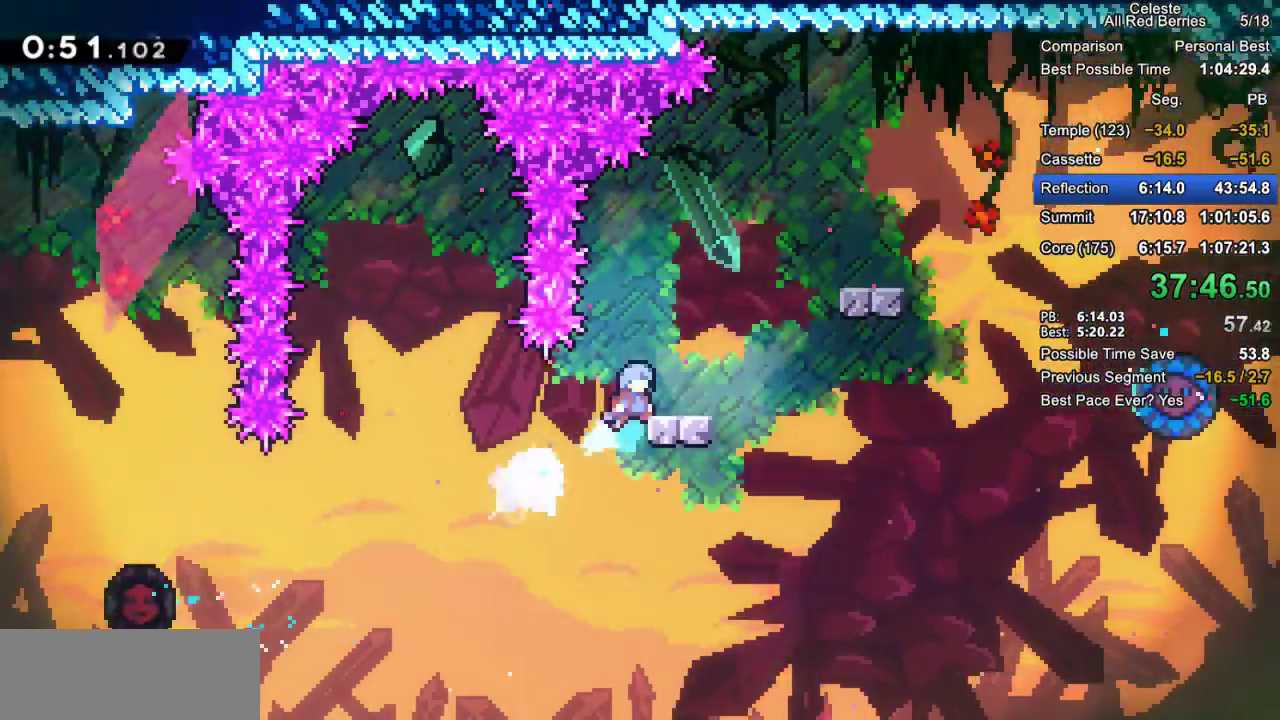
{"keys": ["grab", "jump2", "right"], "events": [[50, "dash", "up"], [50, "right", "up"], [383, "right", "down"], [417, "jump2", "down"]]}
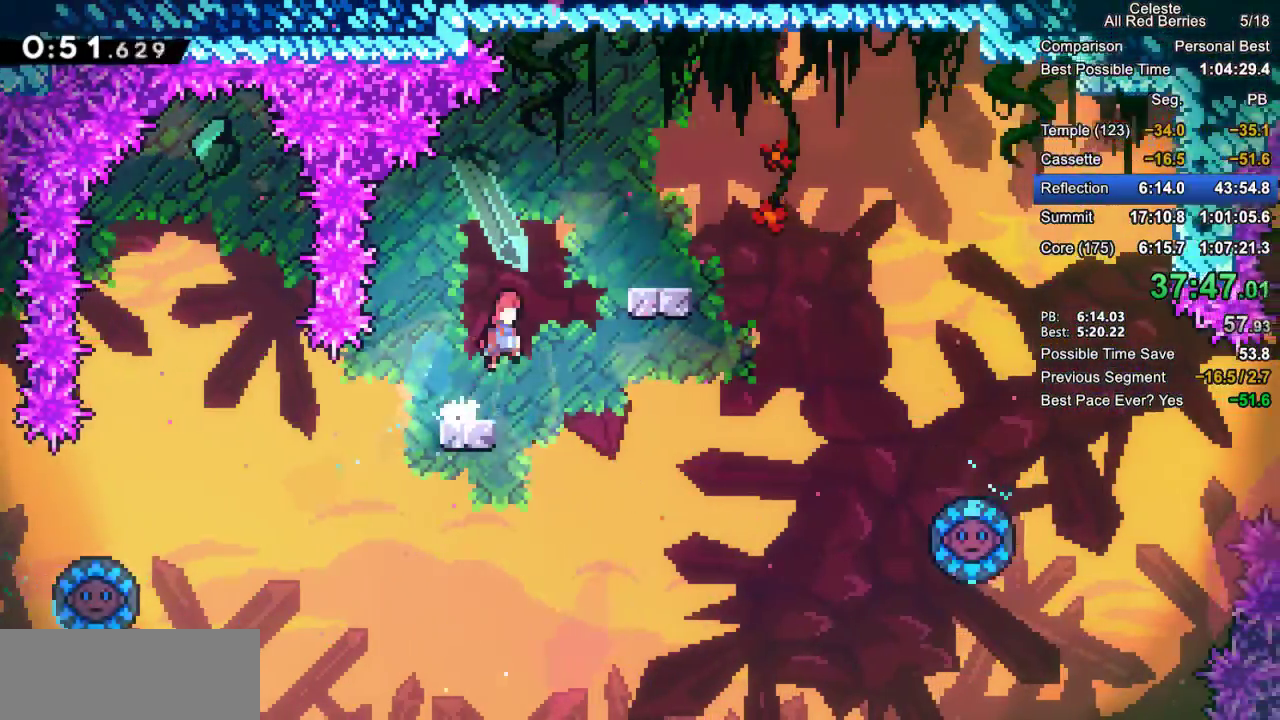
{"keys": ["grab", "right", "up"], "events": [[200, "up", "down"], [400, "jump2", "up"]]}
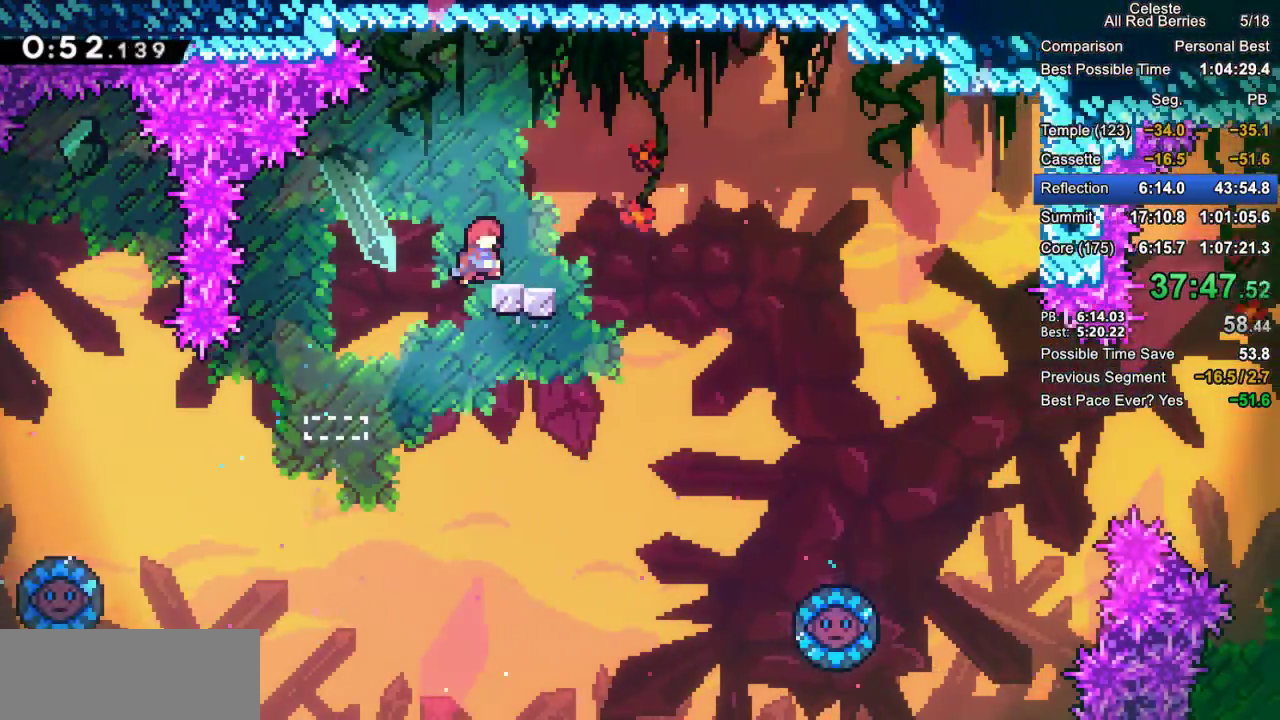
{"keys": ["dash", "down", "grab", "right"], "events": [[133, "up", "up"], [167, "right", "up"], [217, "jump2", "down"], [217, "left", "down"], [317, "jump2", "up"], [367, "down", "down"], [367, "right", "down"], [417, "dash", "down"], [417, "left", "up"]]}